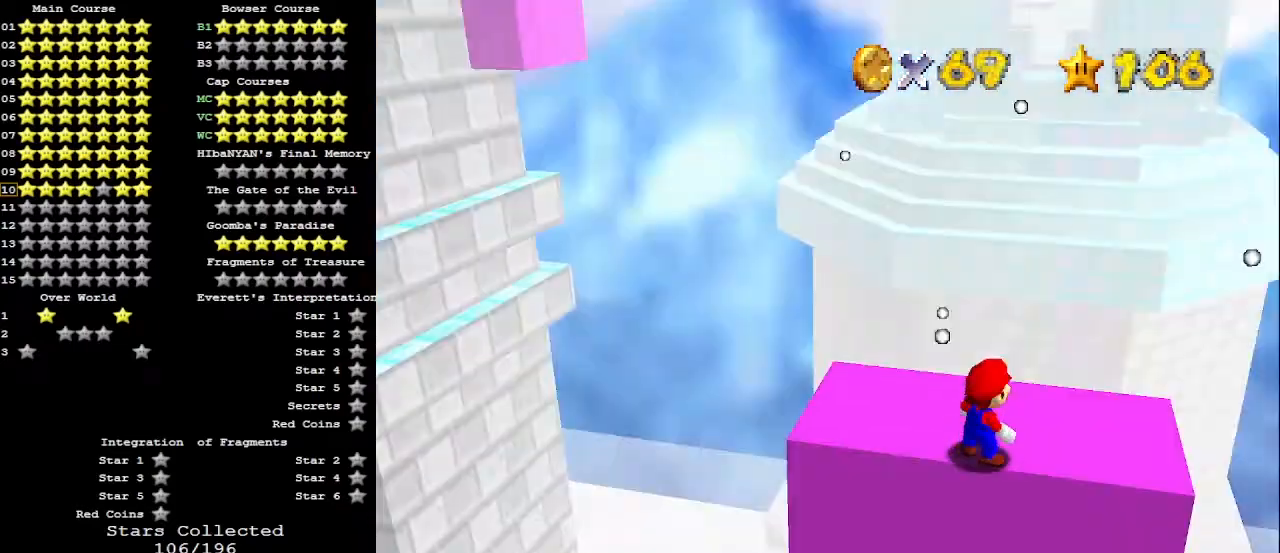
Gameplay with a controller (Nintendo layout); each line is a JSON object with the inputs held at the frame after it. "events" lists button and stick changes between this image and that frame as [ms after this image, input, new state], when the widget could be followed in between. Not read: L3 R3.
{"buttons": [], "left_stick": "center", "events": [[67, "C_RIGHT", "up"], [133, "C_RIGHT", "down"], [200, "C_RIGHT", "up"]]}
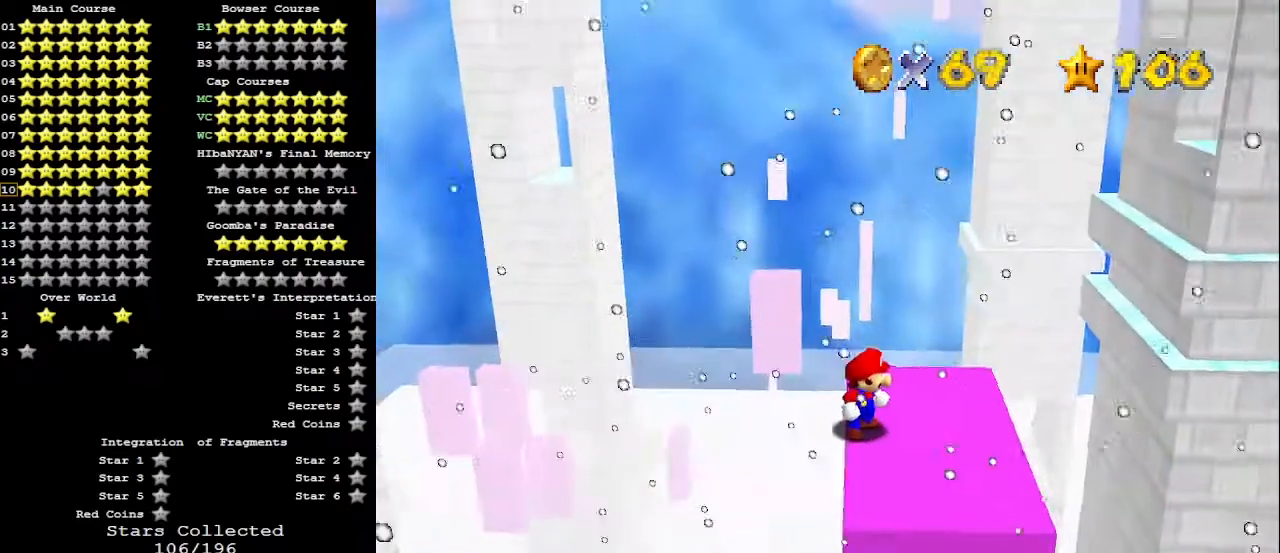
{"buttons": ["C_DOWN"], "left_stick": "center", "events": [[233, "C_LEFT", "down"], [300, "C_DOWN", "down"], [367, "C_DOWN", "up"], [367, "C_LEFT", "up"], [433, "C_LEFT", "down"], [467, "C_DOWN", "down"], [500, "C_LEFT", "up"]]}
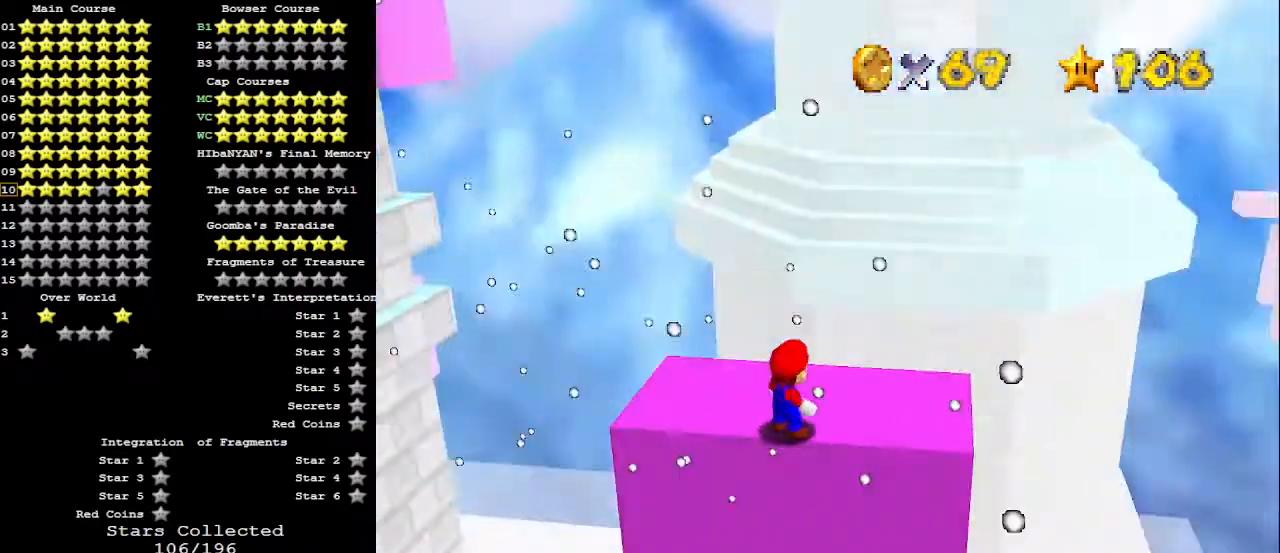
{"buttons": [], "left_stick": "center", "events": [[33, "C_LEFT", "down"], [67, "C_DOWN", "up"], [100, "C_LEFT", "up"], [233, "C_DOWN", "down"], [367, "C_DOWN", "up"]]}
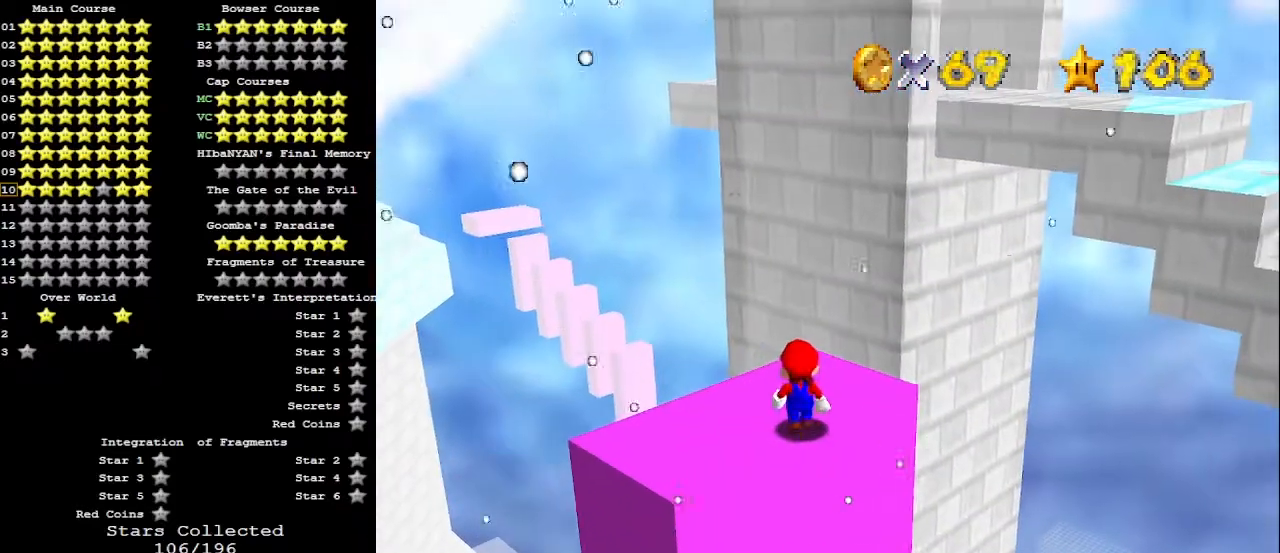
{"buttons": [], "left_stick": "left", "events": [[167, "A", "down"], [167, "left_stick", "left"], [233, "A", "up"]]}
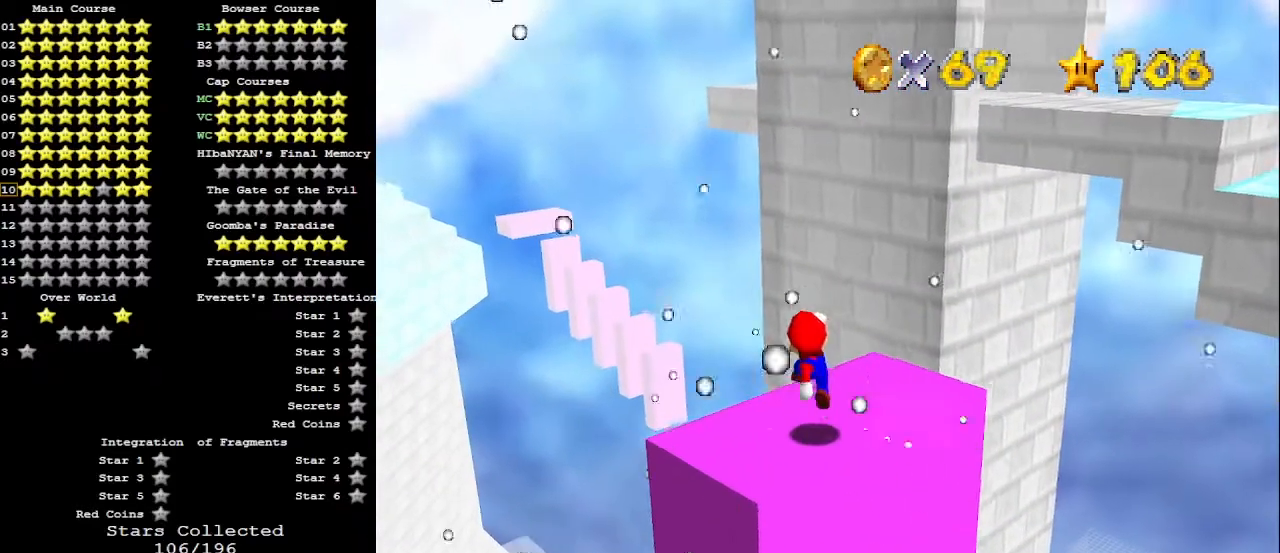
{"buttons": [], "left_stick": "left", "events": [[133, "left_stick", "center"], [200, "A", "down"], [233, "left_stick", "left"], [267, "A", "up"]]}
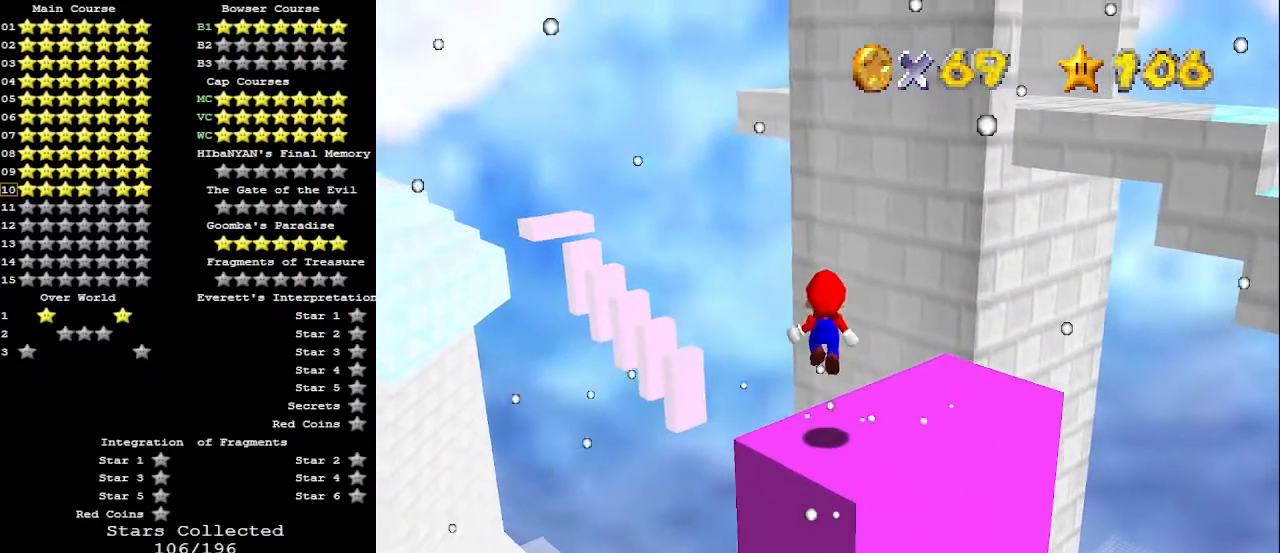
{"buttons": [], "left_stick": "center", "events": [[67, "left_stick", "center"]]}
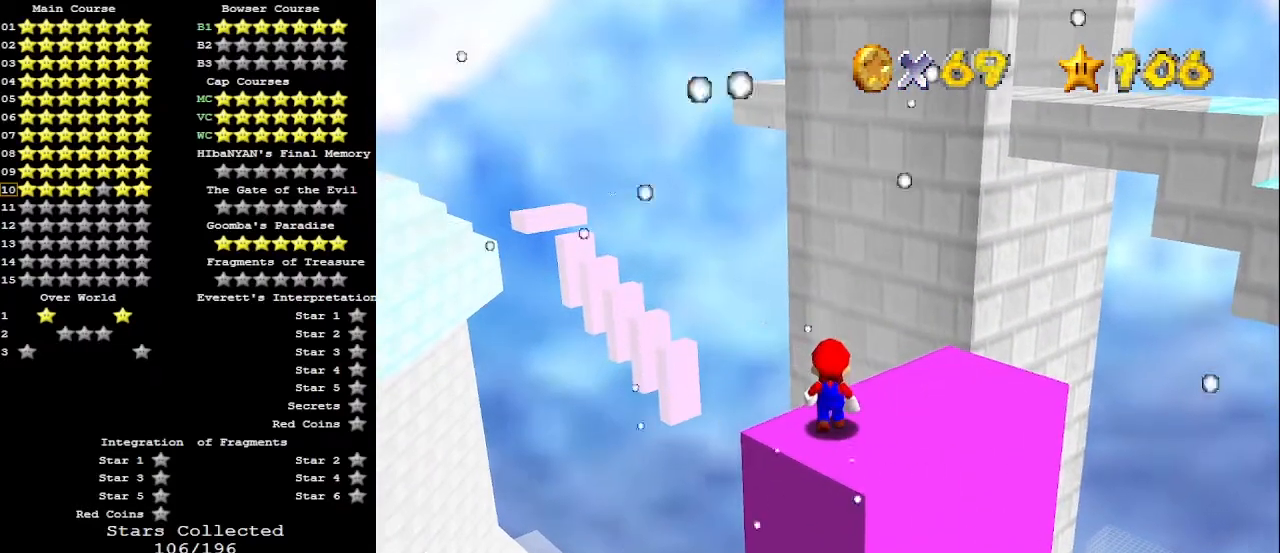
{"buttons": [], "left_stick": "center", "events": []}
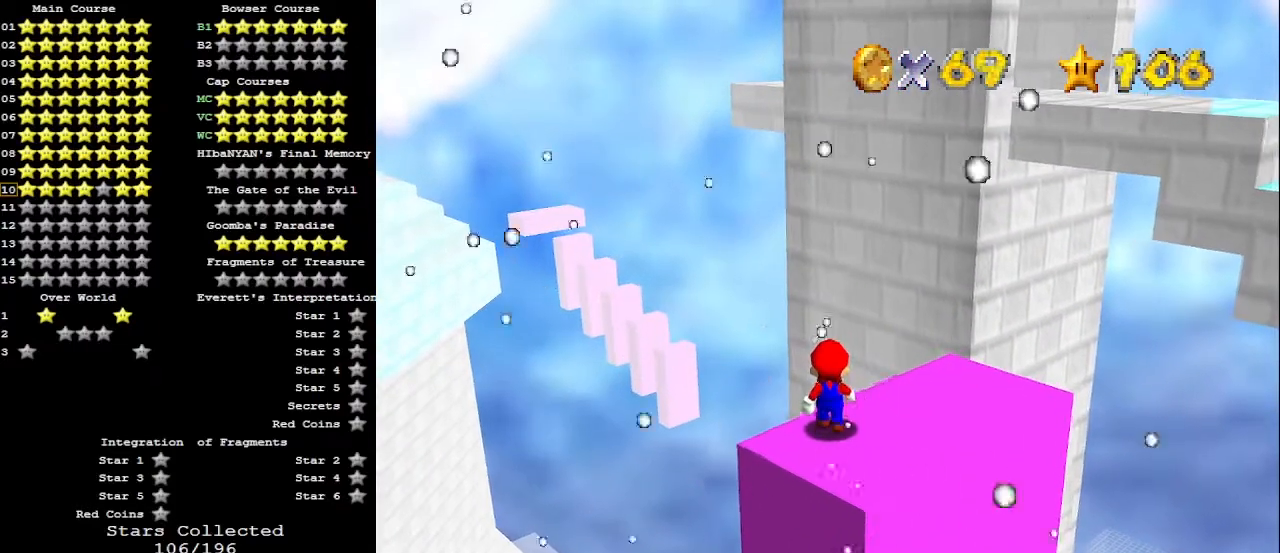
{"buttons": [], "left_stick": "center", "events": []}
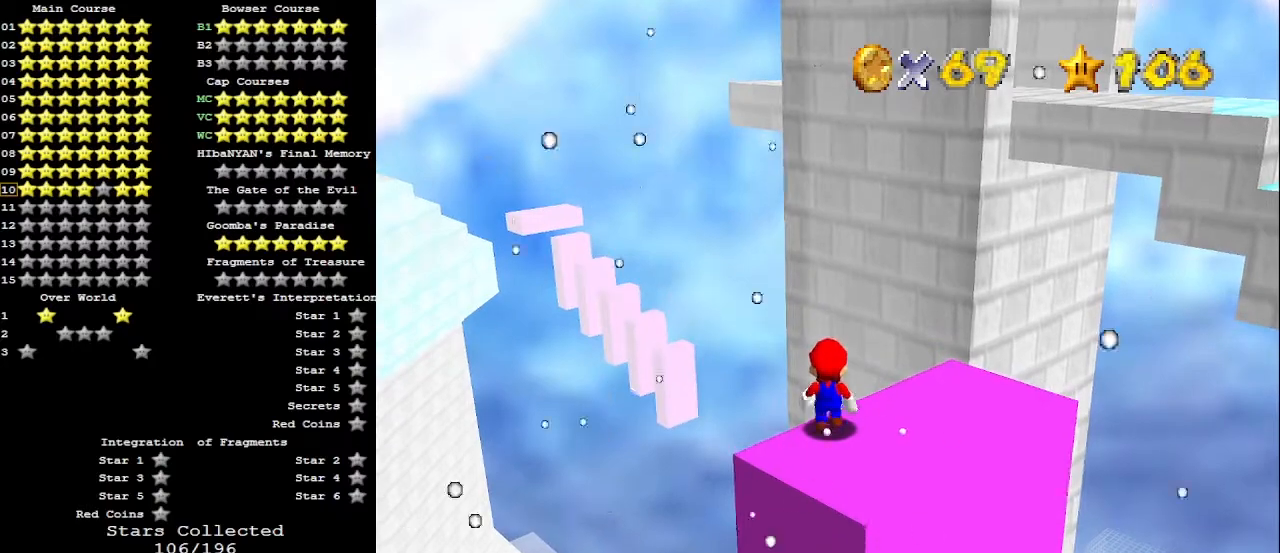
{"buttons": ["C_UP"], "left_stick": "center", "events": [[167, "C_UP", "down"], [267, "C_UP", "up"], [300, "C_UP", "down"]]}
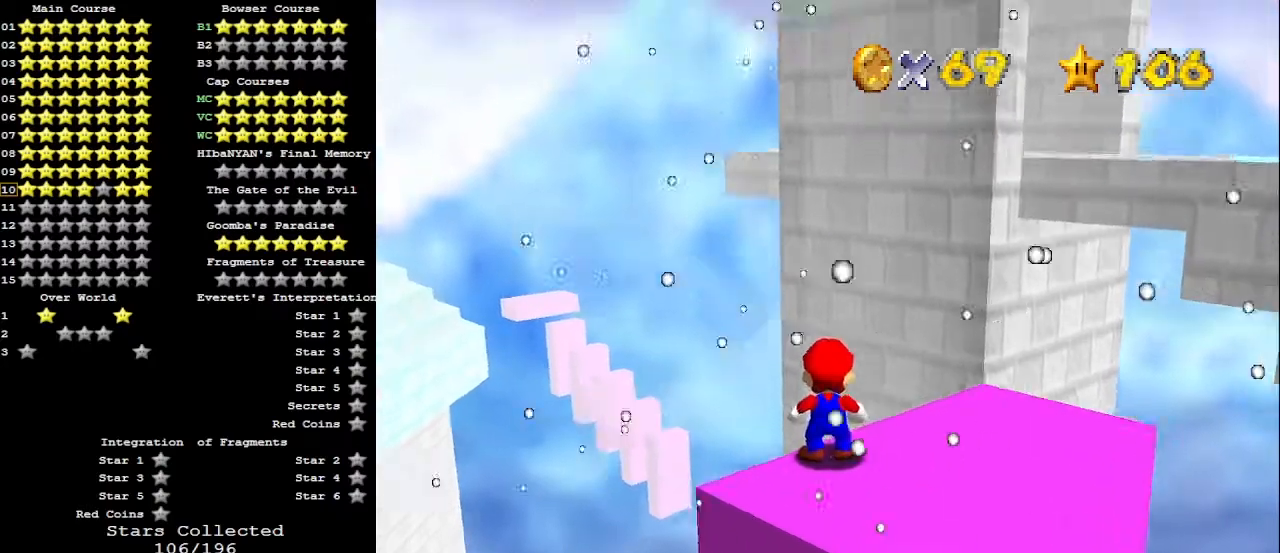
{"buttons": [], "left_stick": "up", "events": [[133, "C_UP", "up"], [367, "left_stick", "up"]]}
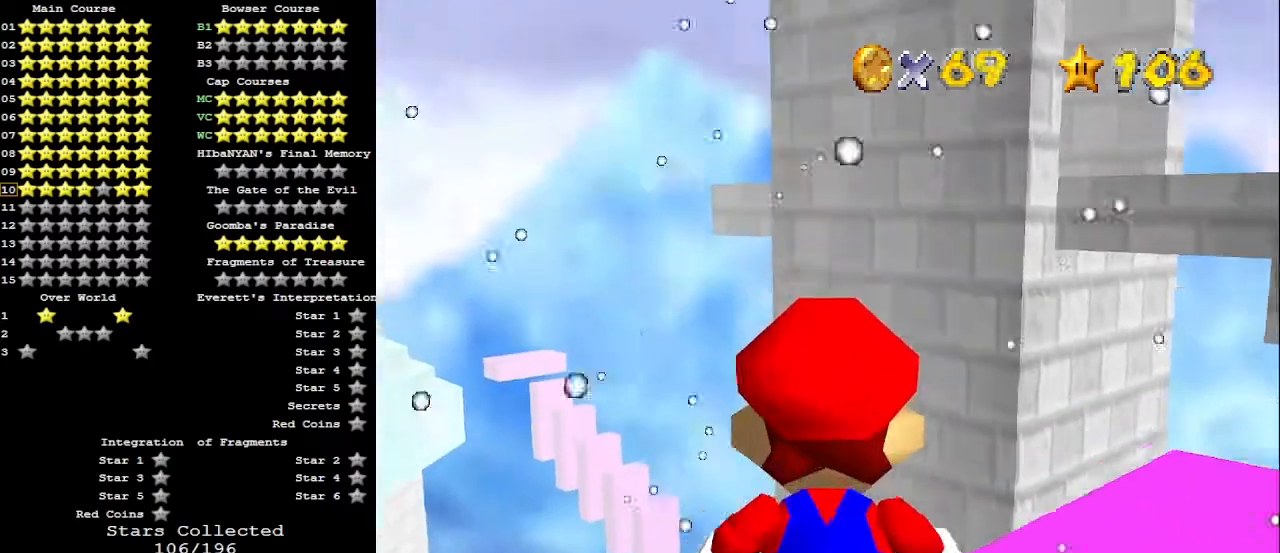
{"buttons": [], "left_stick": "up-right", "events": [[267, "left_stick", "up-right"]]}
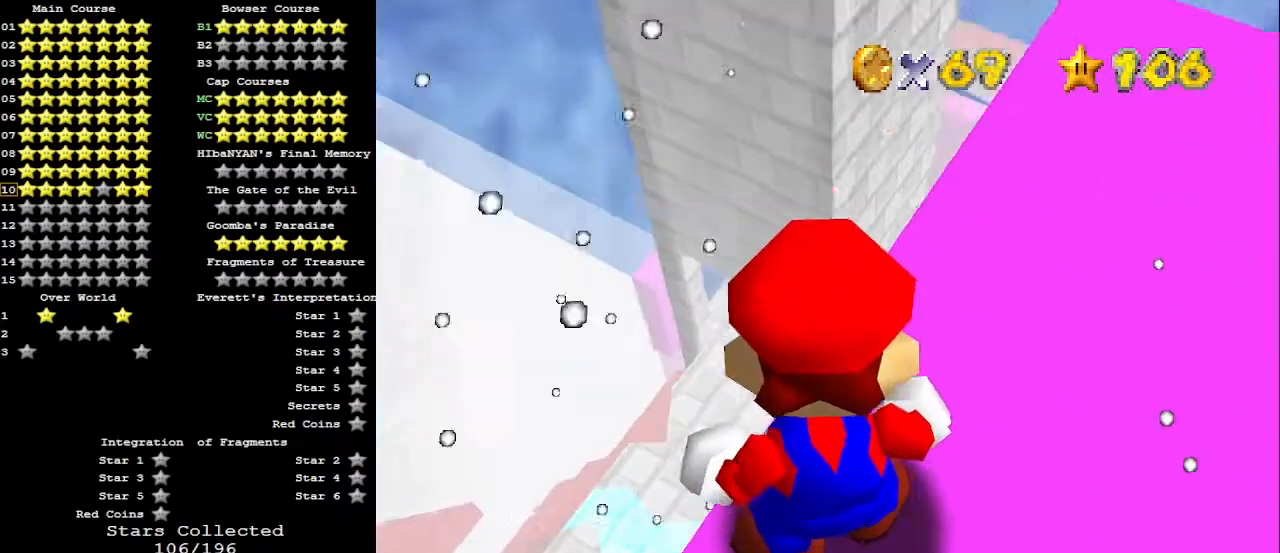
{"buttons": [], "left_stick": "center", "events": [[233, "left_stick", "center"]]}
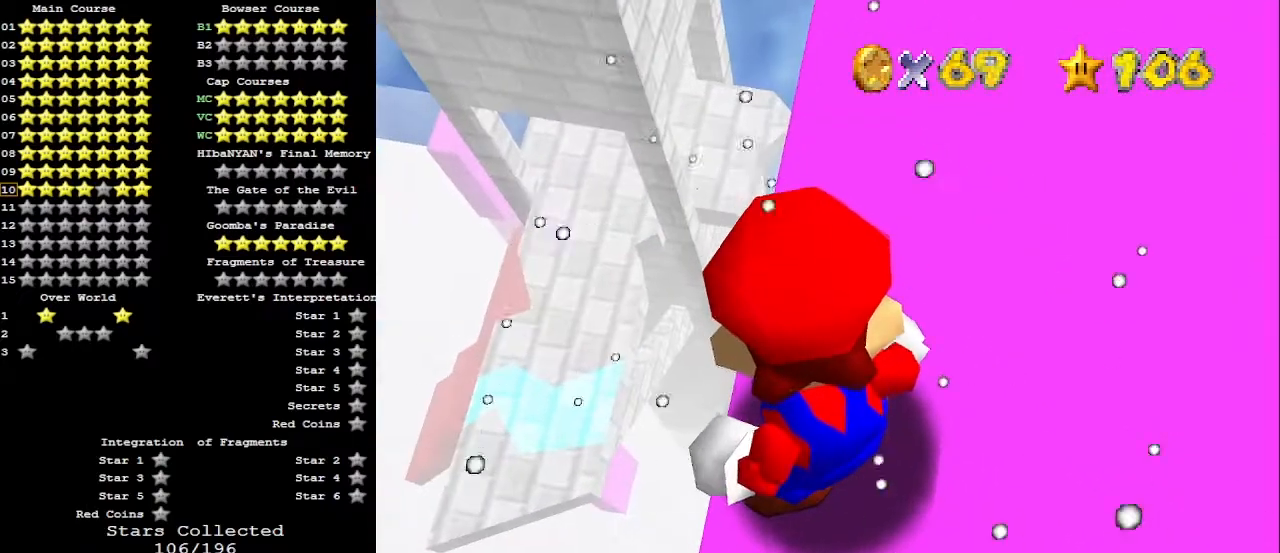
{"buttons": [], "left_stick": "center", "events": [[333, "left_stick", "down"], [500, "left_stick", "center"]]}
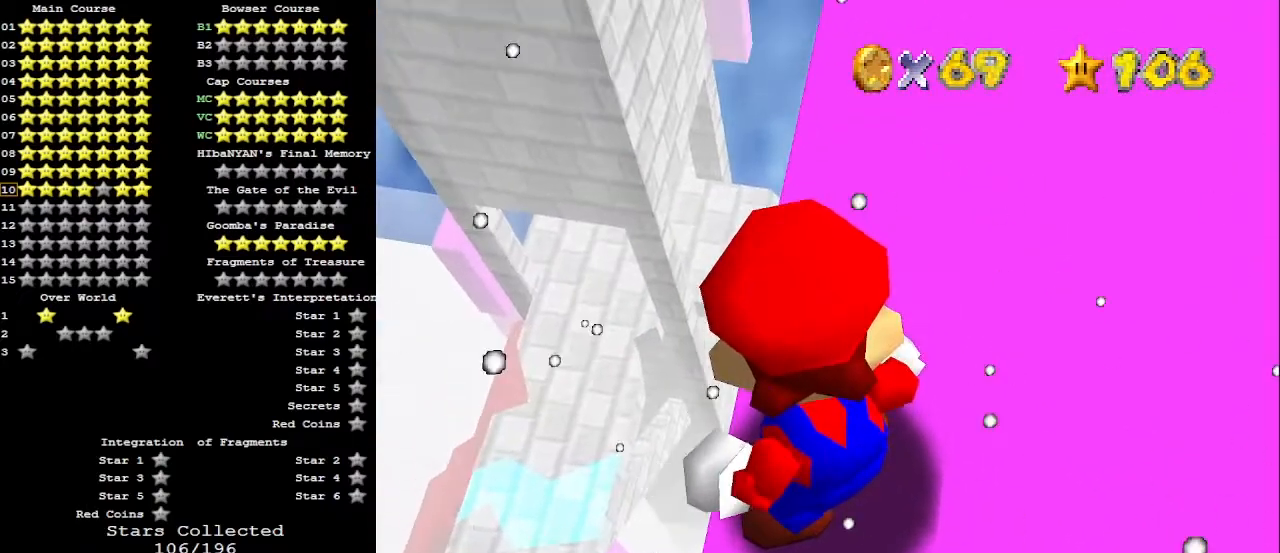
{"buttons": ["C_DOWN"], "left_stick": "center", "events": [[433, "C_DOWN", "down"]]}
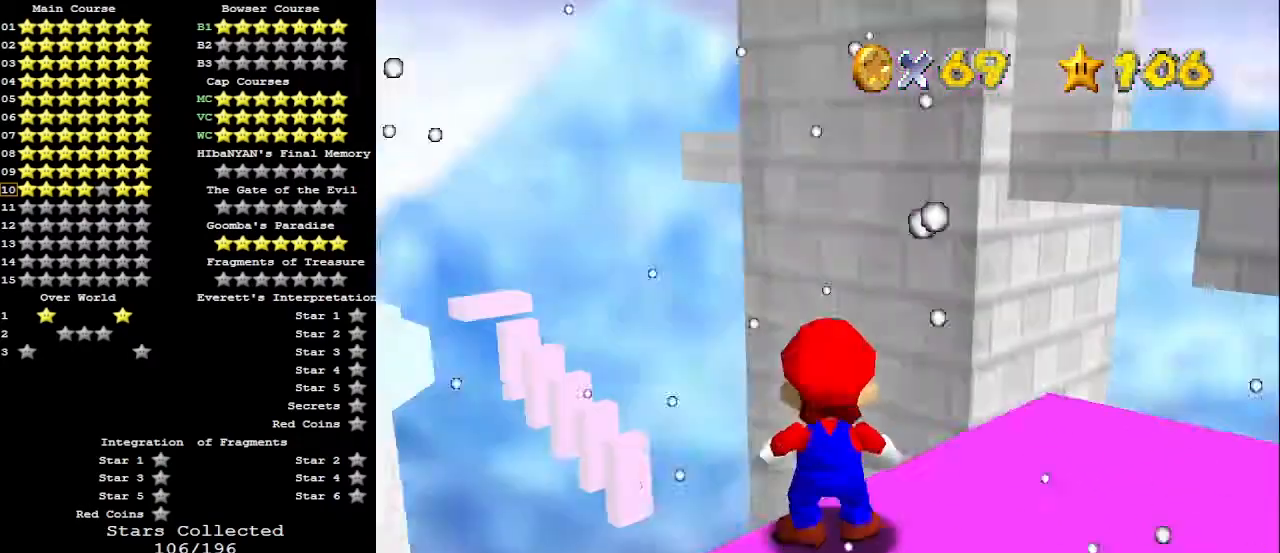
{"buttons": ["C_DOWN"], "left_stick": "center", "events": [[33, "C_DOWN", "up"], [467, "C_DOWN", "down"]]}
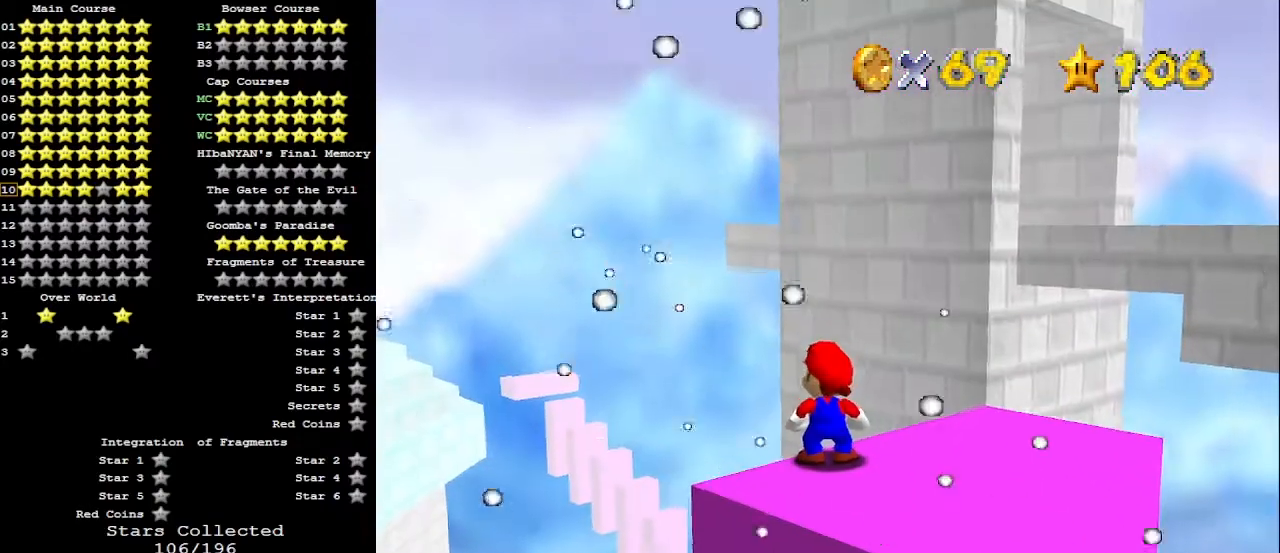
{"buttons": ["C_LEFT"], "left_stick": "center", "events": [[100, "C_DOWN", "up"], [300, "C_LEFT", "down"], [433, "C_LEFT", "up"], [500, "C_LEFT", "down"]]}
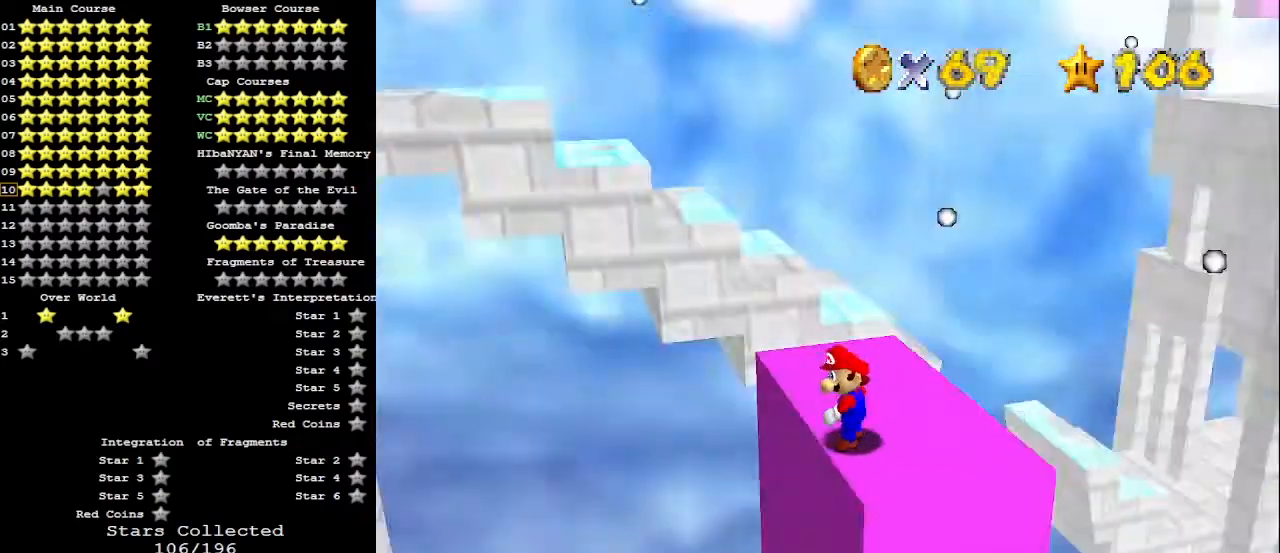
{"buttons": [], "left_stick": "center", "events": [[67, "C_LEFT", "up"]]}
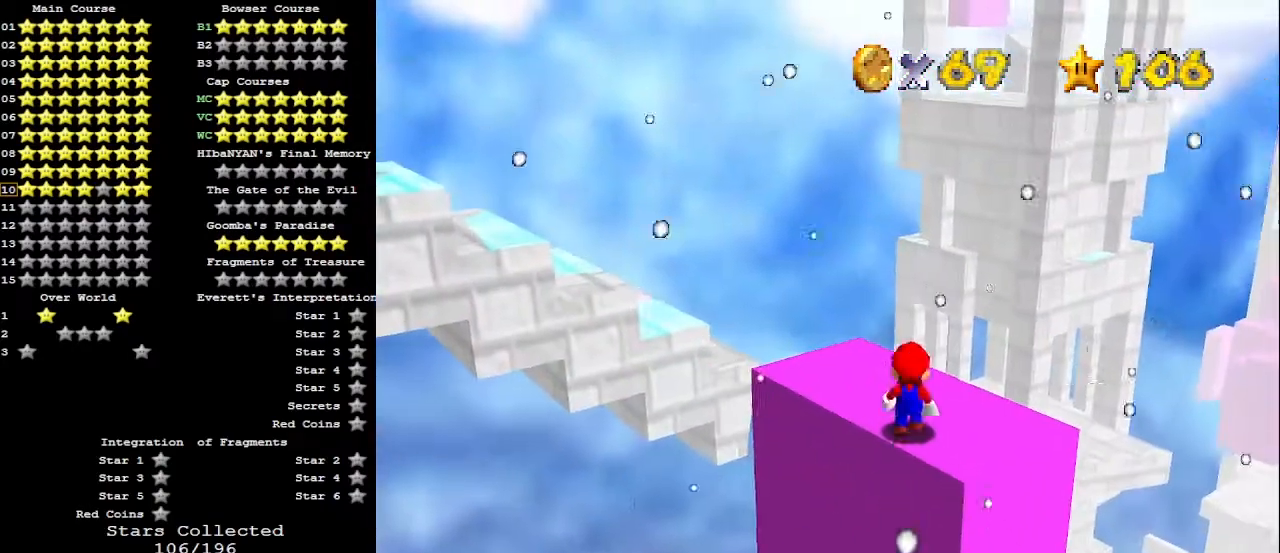
{"buttons": [], "left_stick": "center", "events": [[33, "C_LEFT", "down"], [133, "C_LEFT", "up"], [167, "C_LEFT", "down"], [300, "C_LEFT", "up"]]}
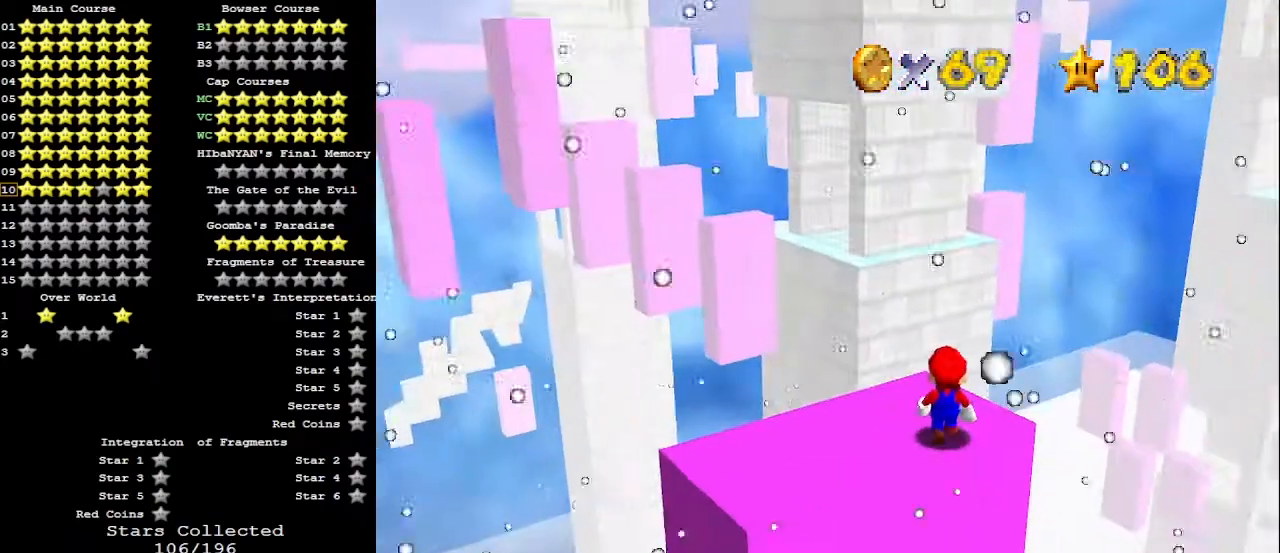
{"buttons": [], "left_stick": "up-right", "events": [[333, "A", "down"], [433, "A", "up"], [467, "left_stick", "up-right"]]}
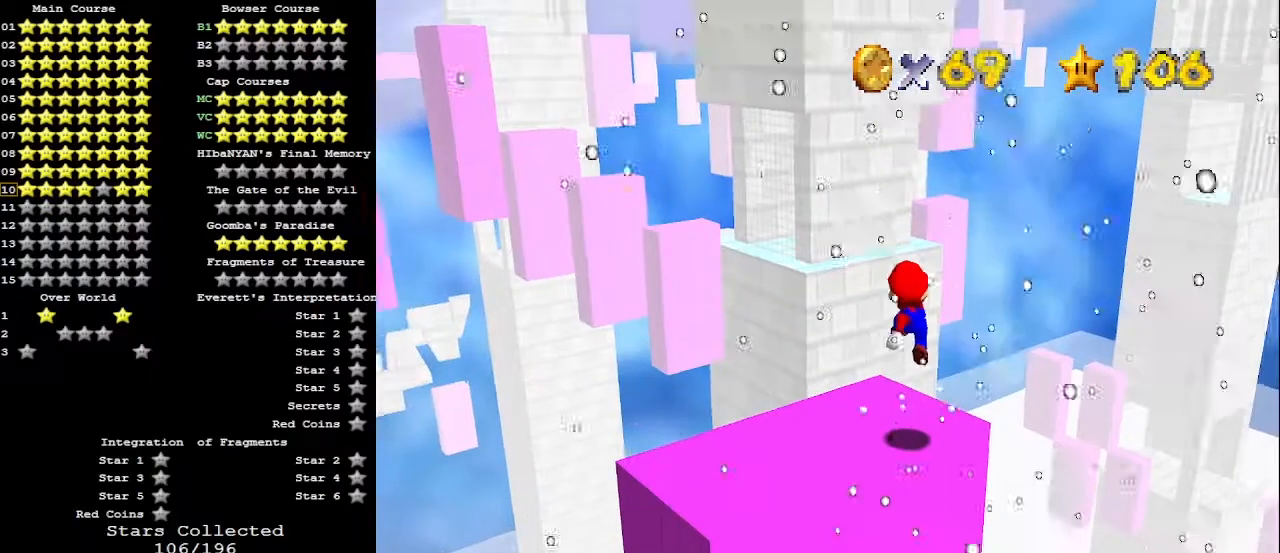
{"buttons": [], "left_stick": "center", "events": [[233, "left_stick", "center"]]}
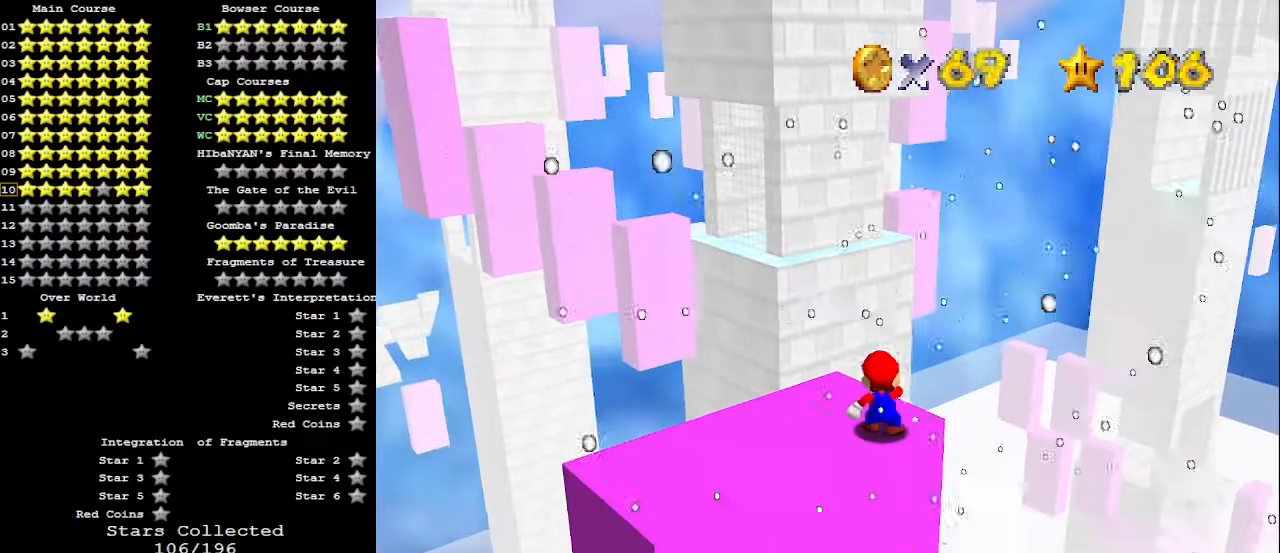
{"buttons": [], "left_stick": "center", "events": [[300, "R1", "down"], [333, "C_DOWN", "down"], [433, "R1", "up"], [467, "C_DOWN", "up"]]}
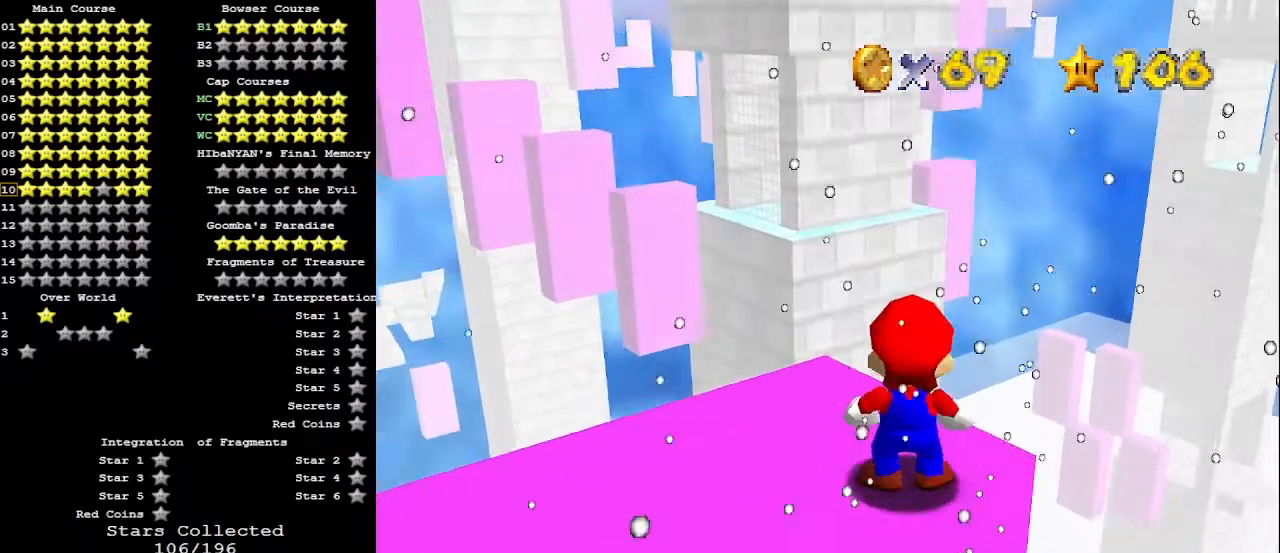
{"buttons": [], "left_stick": "center", "events": []}
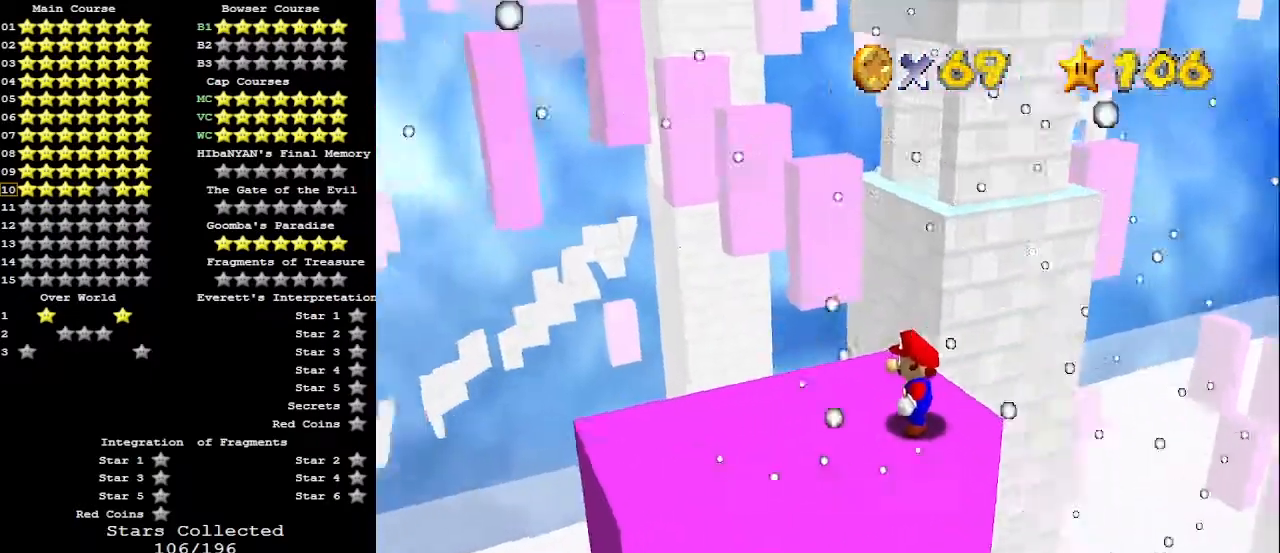
{"buttons": [], "left_stick": "center", "events": []}
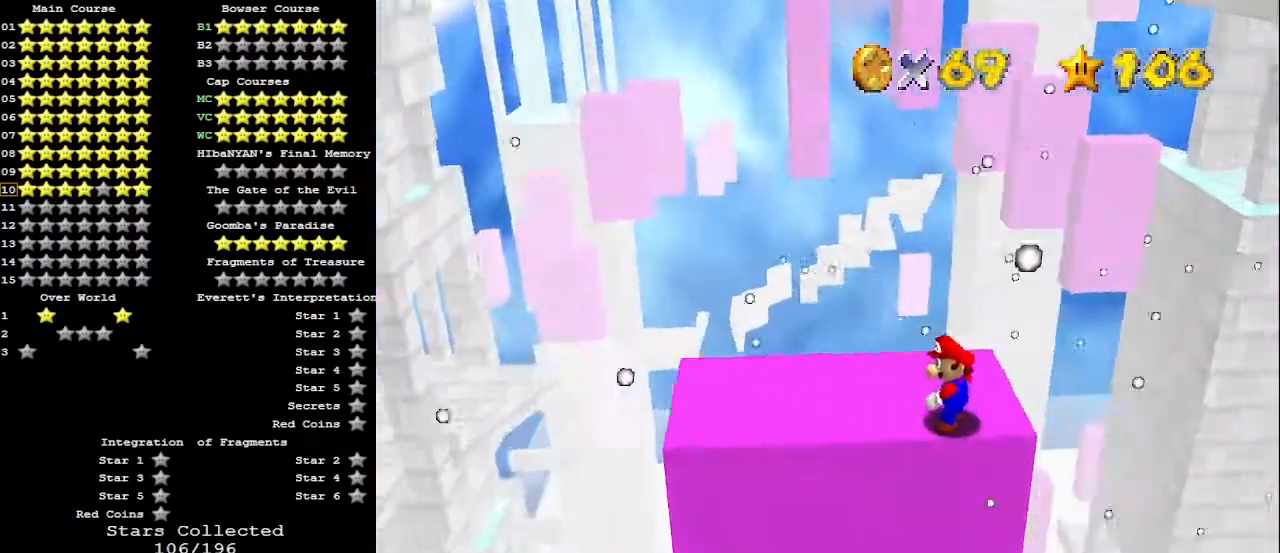
{"buttons": [], "left_stick": "center", "events": []}
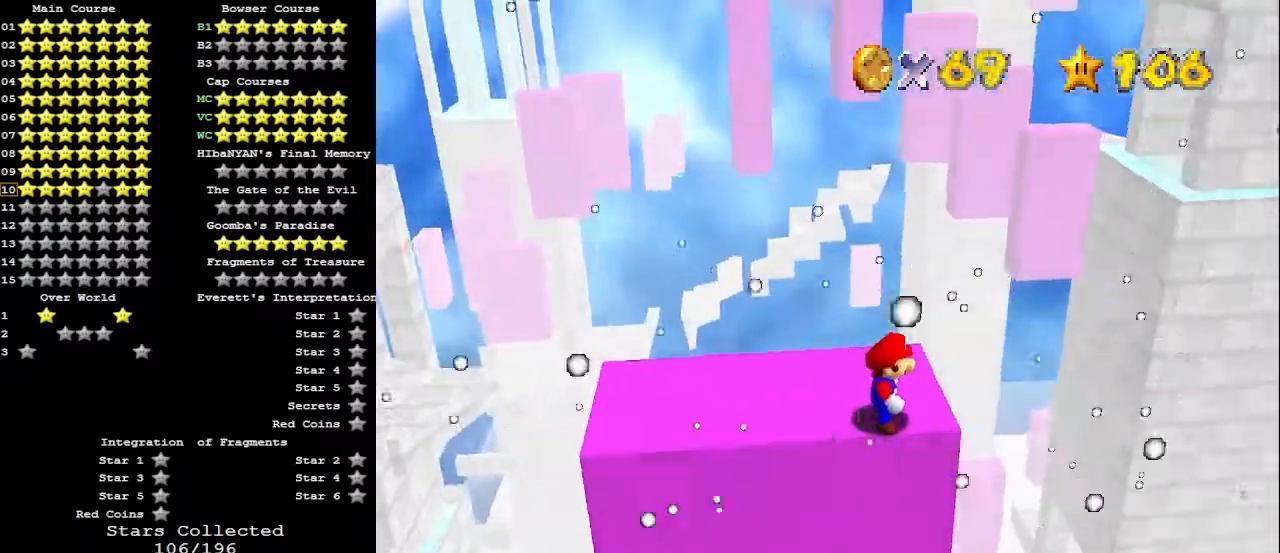
{"buttons": [], "left_stick": "center", "events": []}
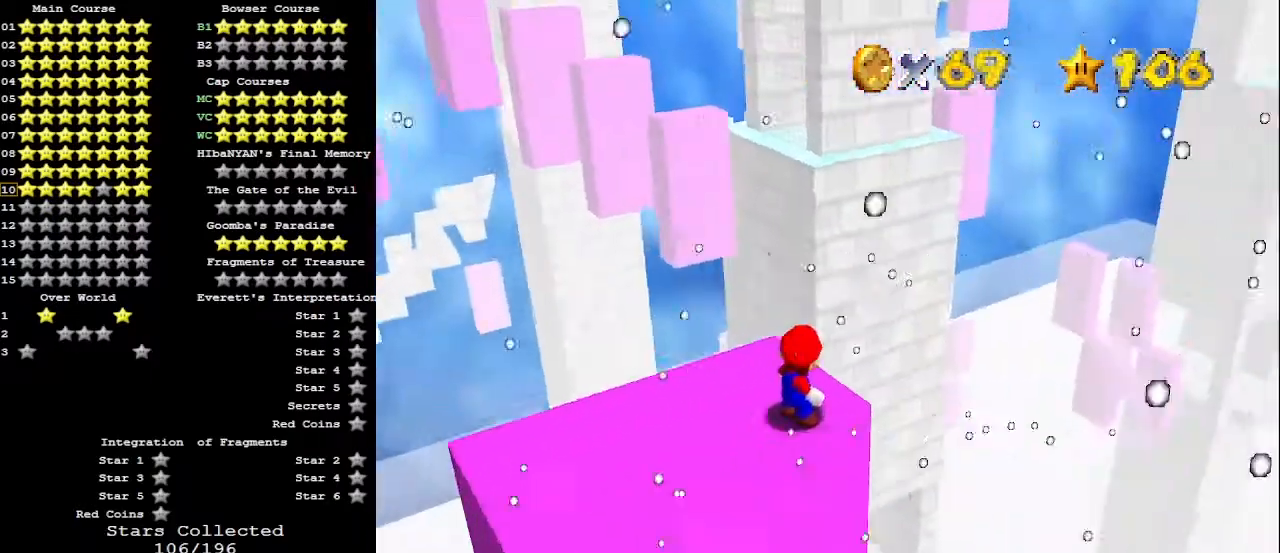
{"buttons": [], "left_stick": "down-left", "events": [[267, "A", "down"], [400, "A", "up"], [433, "left_stick", "down-left"]]}
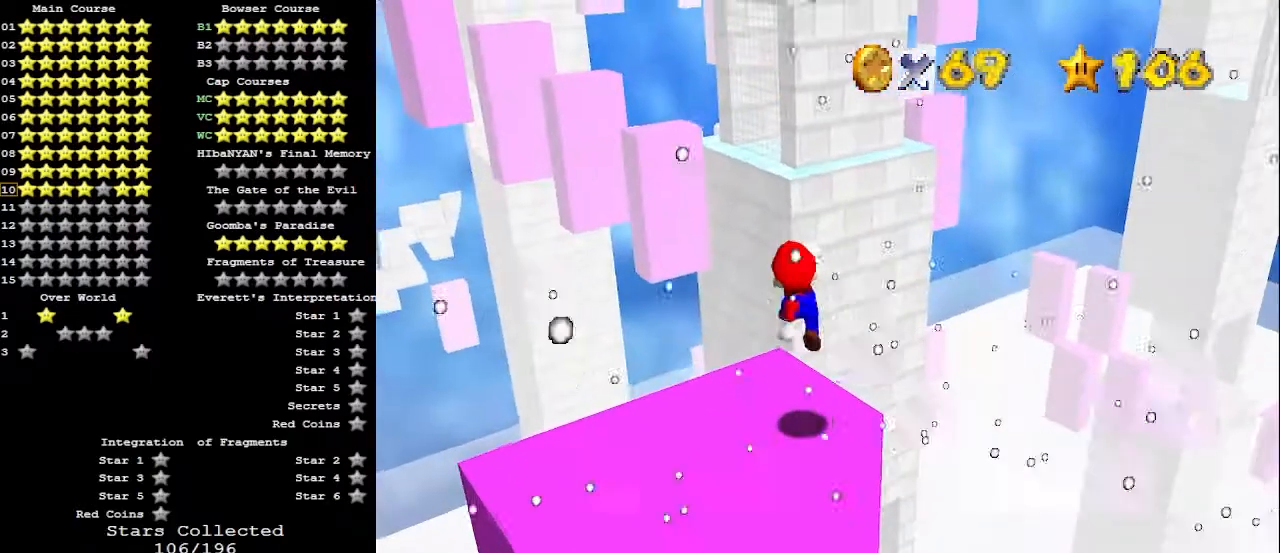
{"buttons": [], "left_stick": "up", "events": [[33, "left_stick", "center"], [400, "left_stick", "up"]]}
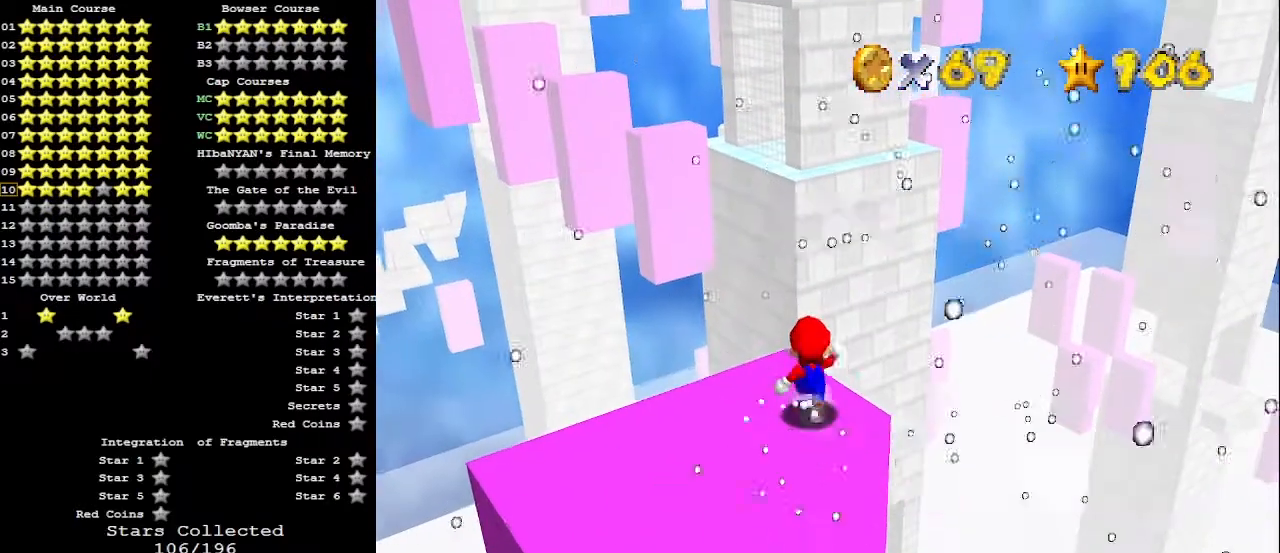
{"buttons": ["Z"], "left_stick": "center", "events": [[200, "Z", "down"], [267, "A", "down"], [367, "A", "up"], [500, "left_stick", "center"]]}